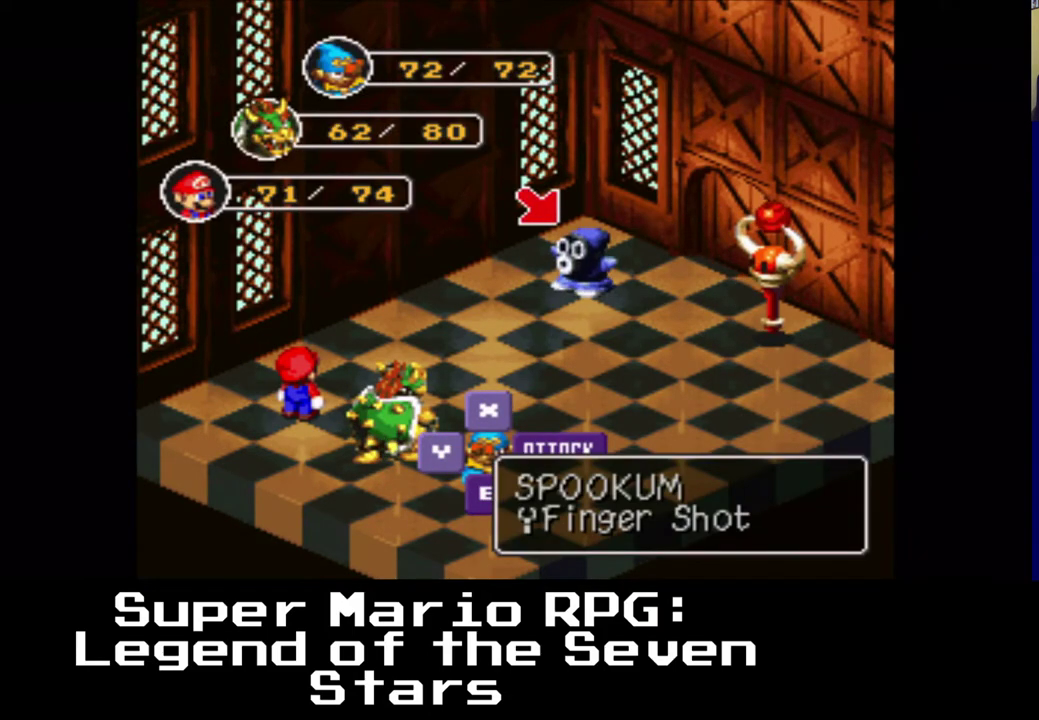
Gameplay with a controller (Xbox layout); each line is a JSON object with the inputs held at the frame after it. "events" lists button and stick changes between this image and that frame as [ms after this image, input, new state], when the widget could be followed in between.
{"buttons": [], "left_stick": "center", "right_stick": "center", "events": []}
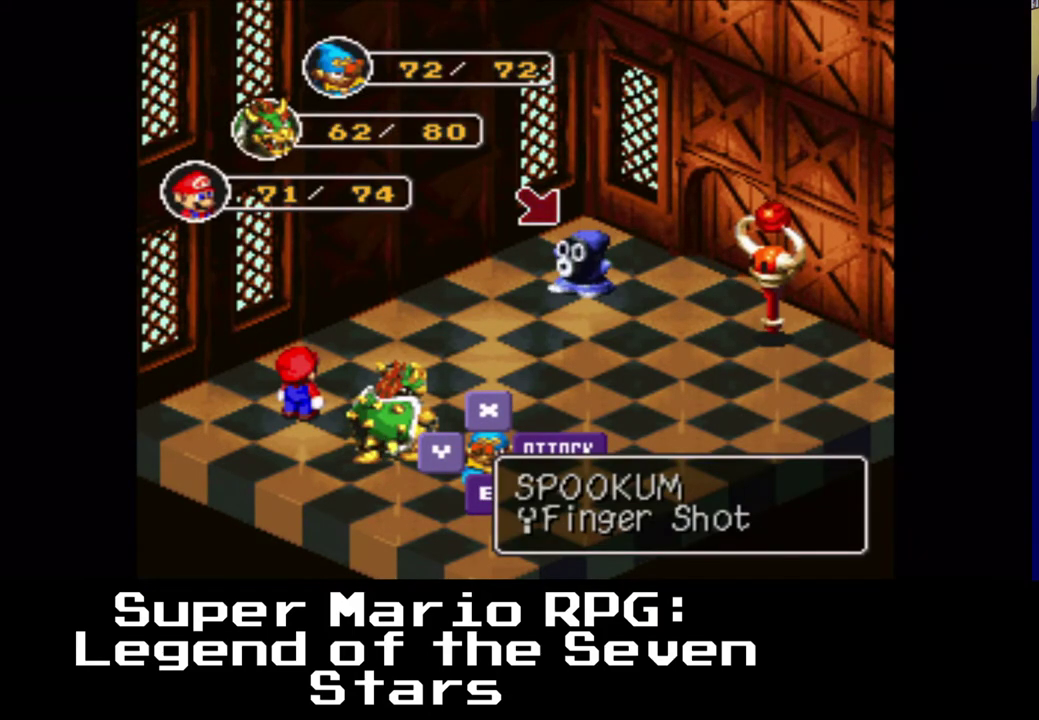
{"buttons": ["B"], "left_stick": "center", "right_stick": "center", "events": [[433, "B", "down"]]}
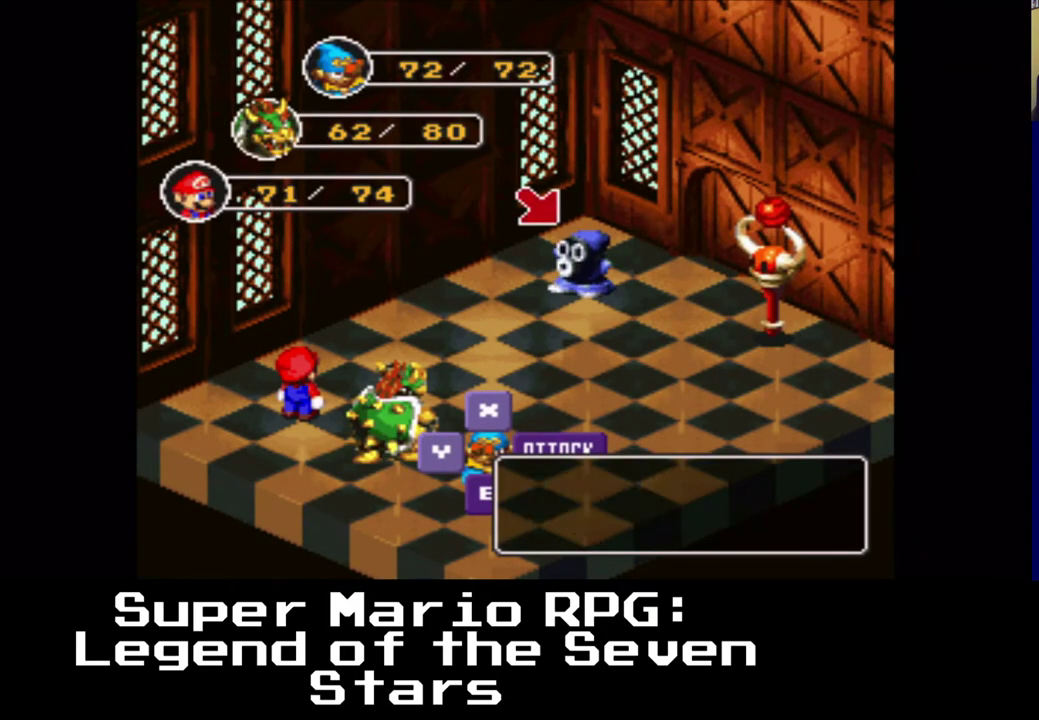
{"buttons": [], "left_stick": "center", "right_stick": "center", "events": [[100, "B", "up"]]}
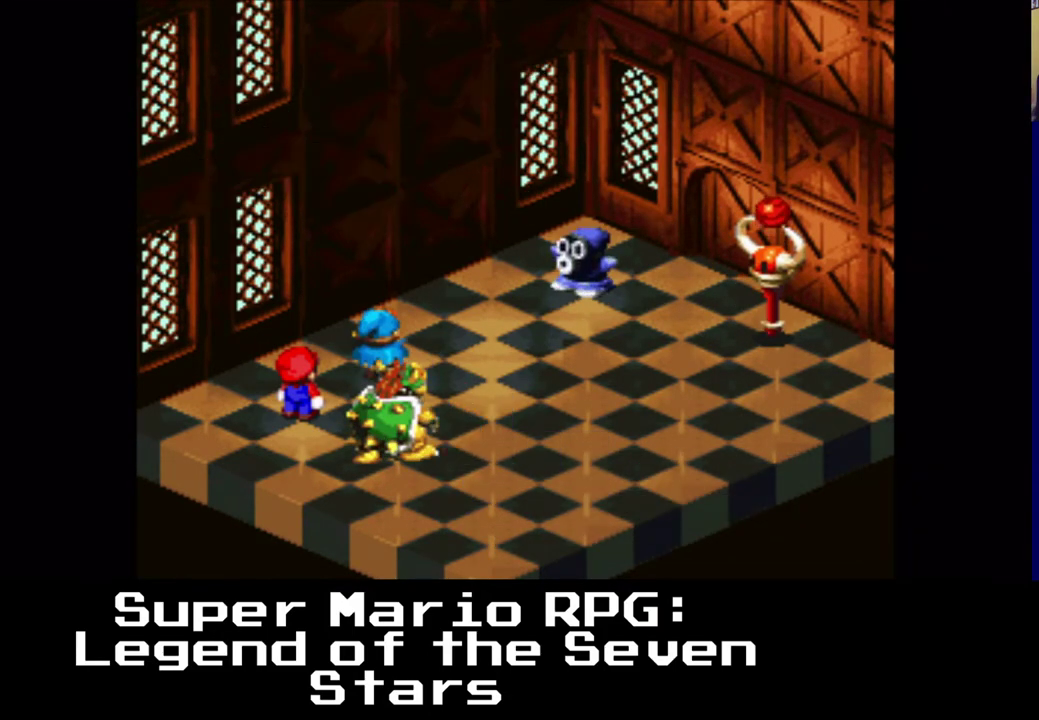
{"buttons": [], "left_stick": "center", "right_stick": "center", "events": []}
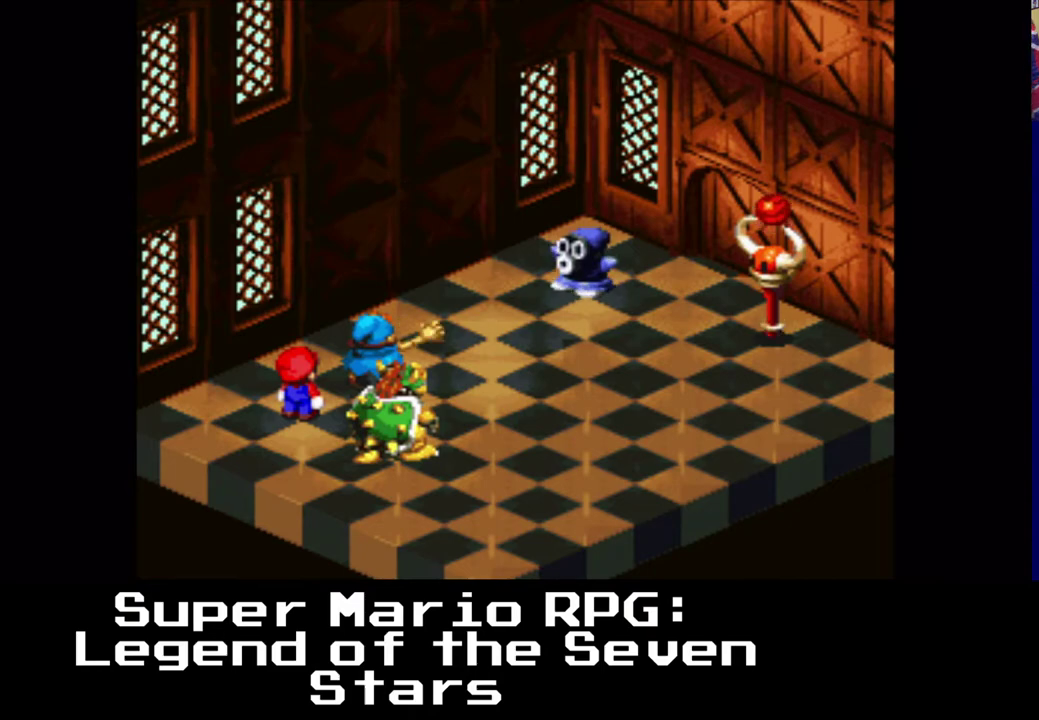
{"buttons": [], "left_stick": "center", "right_stick": "center", "events": [[50, "B", "down"], [467, "B", "up"]]}
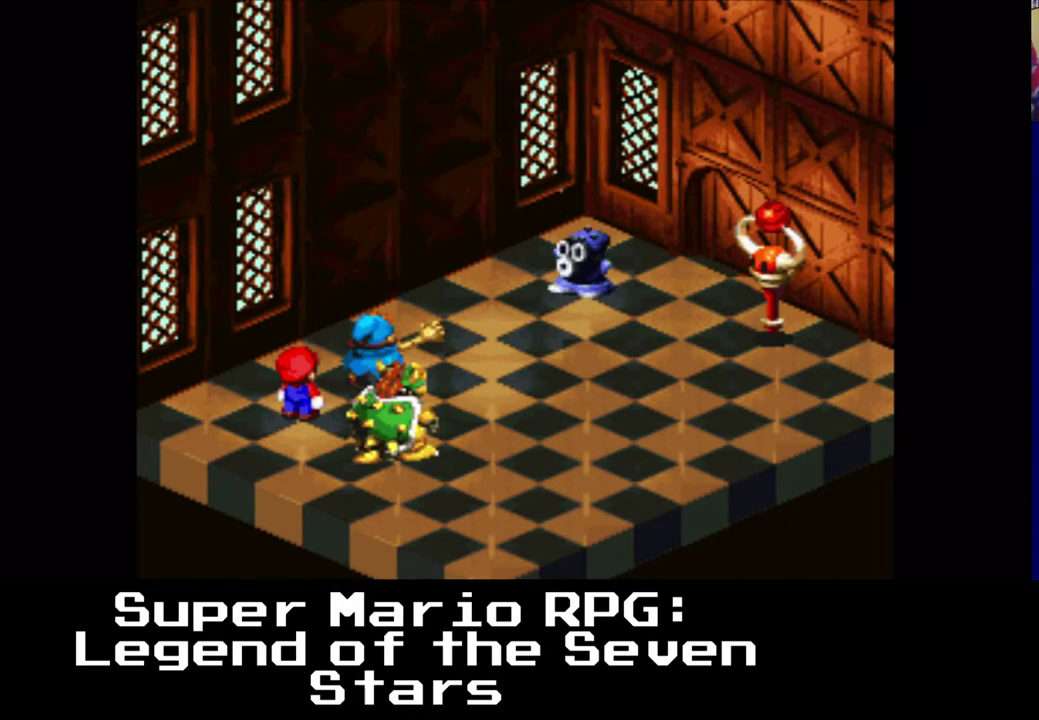
{"buttons": ["B"], "left_stick": "center", "right_stick": "center", "events": [[150, "B", "down"]]}
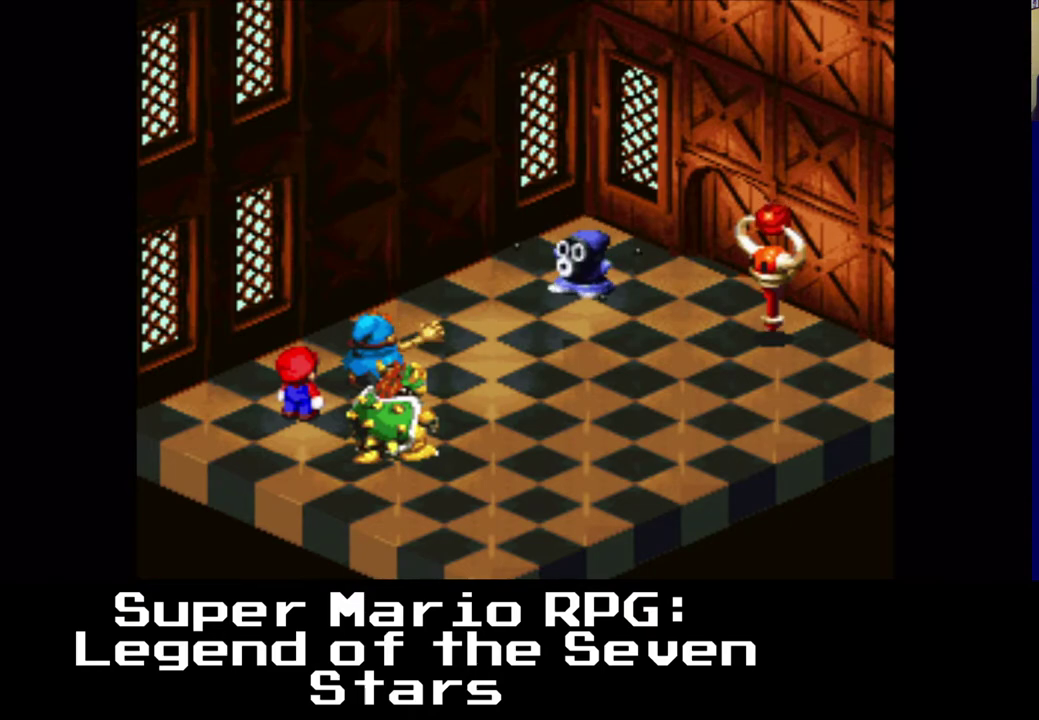
{"buttons": [], "left_stick": "center", "right_stick": "center", "events": [[133, "B", "up"]]}
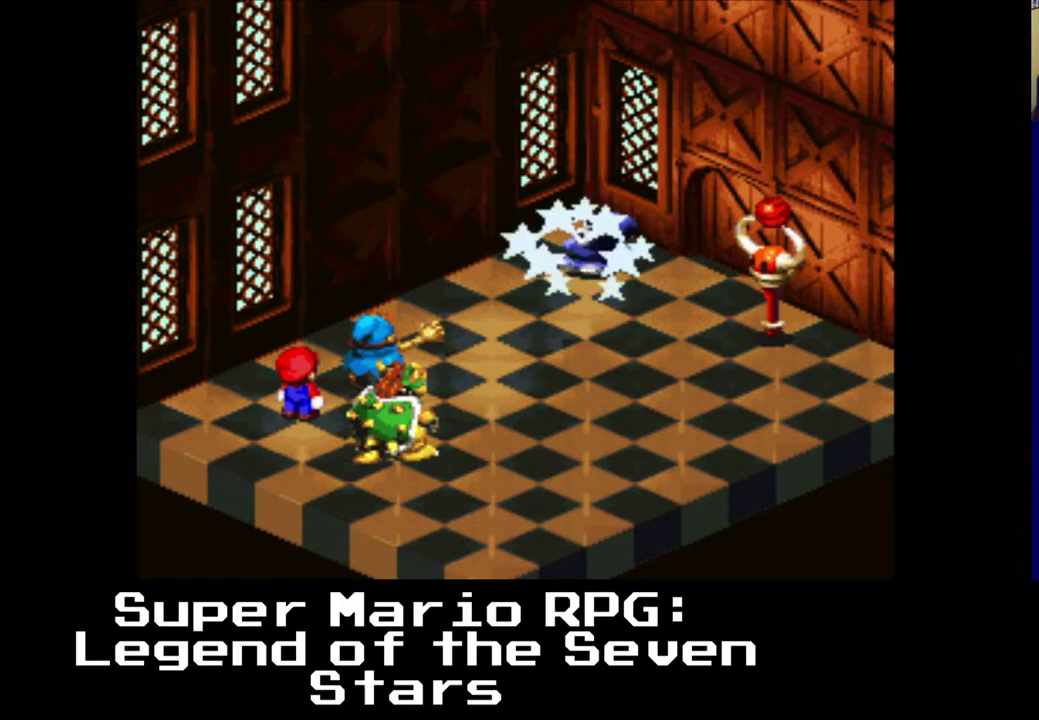
{"buttons": [], "left_stick": "center", "right_stick": "center", "events": []}
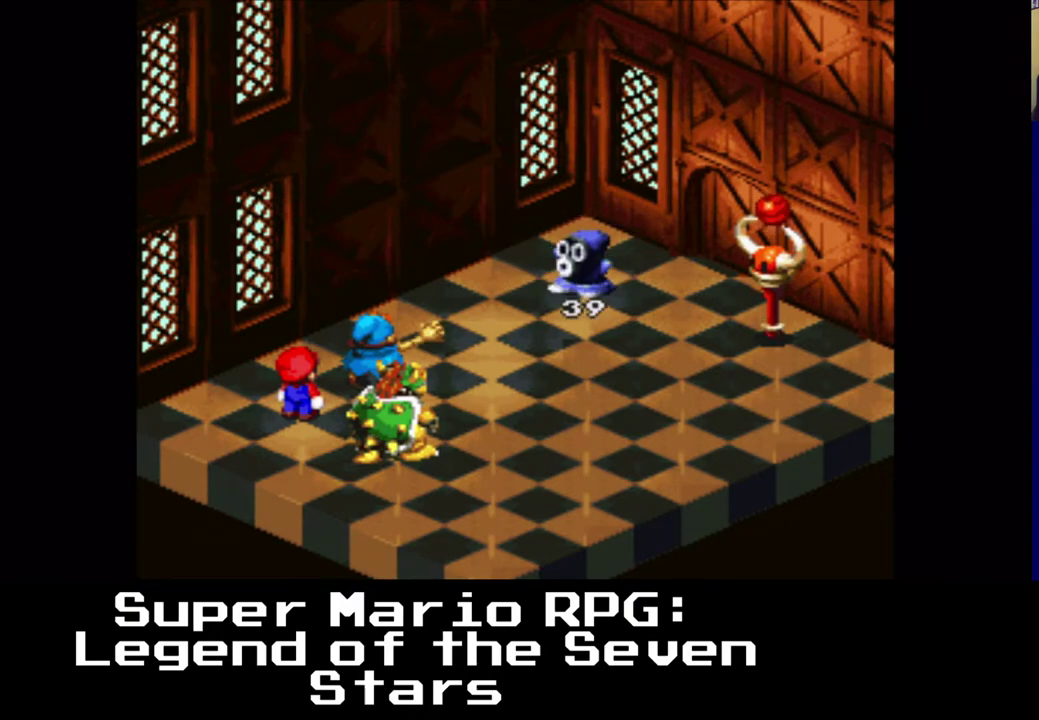
{"buttons": [], "left_stick": "center", "right_stick": "center", "events": []}
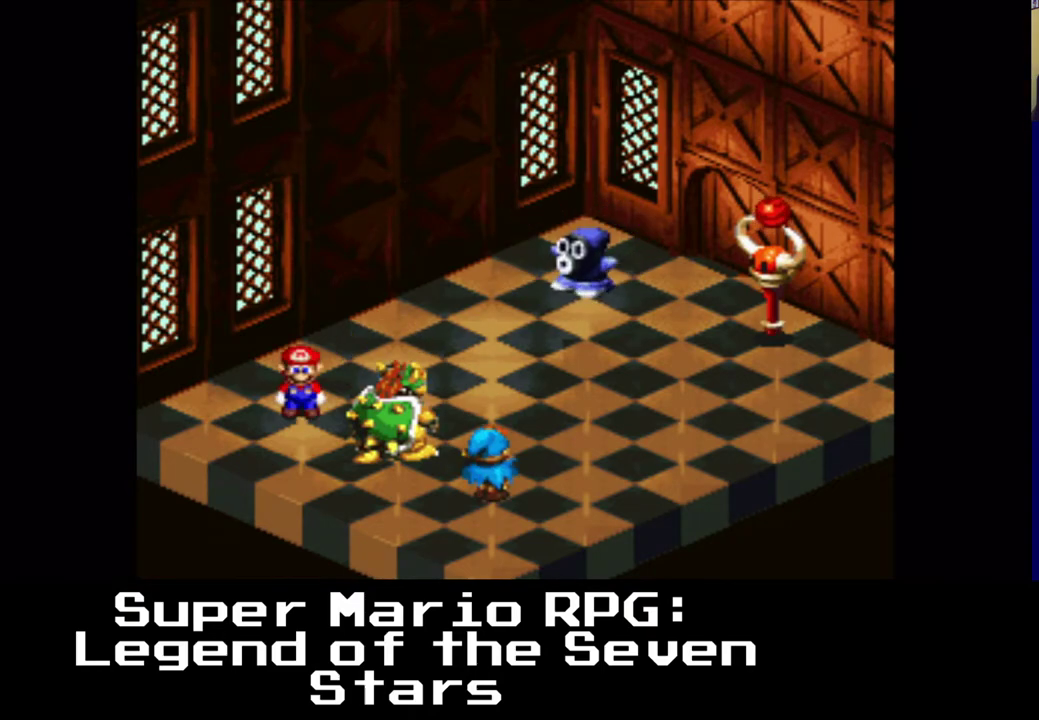
{"buttons": [], "left_stick": "center", "right_stick": "center", "events": []}
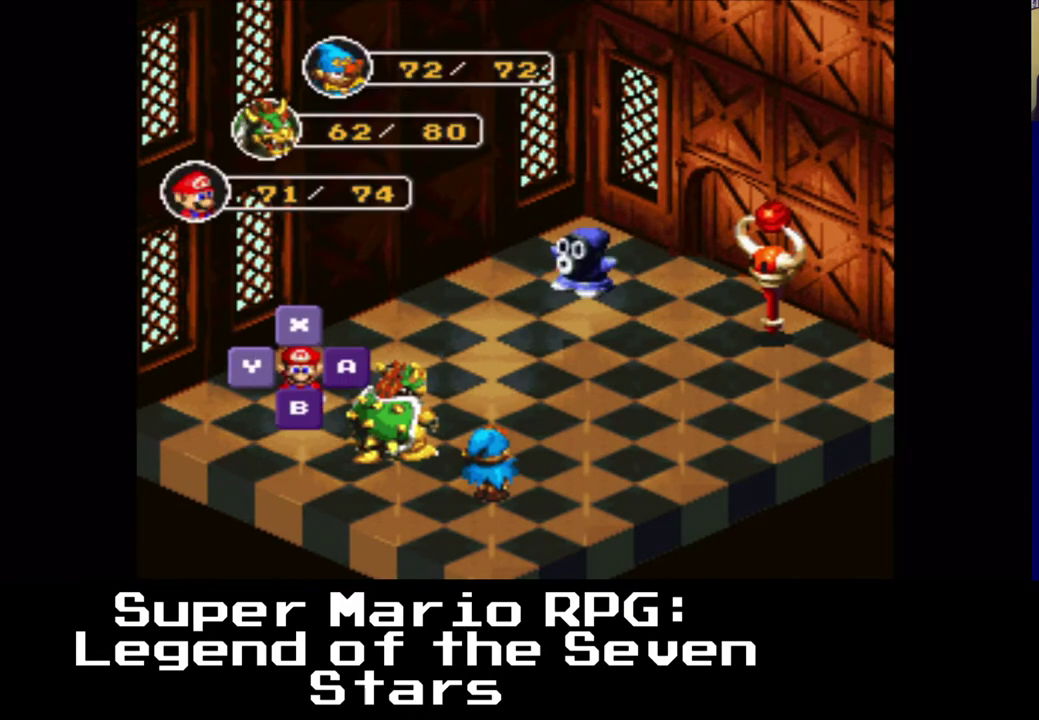
{"buttons": [], "left_stick": "center", "right_stick": "center", "events": [[150, "B", "down"], [333, "B", "up"]]}
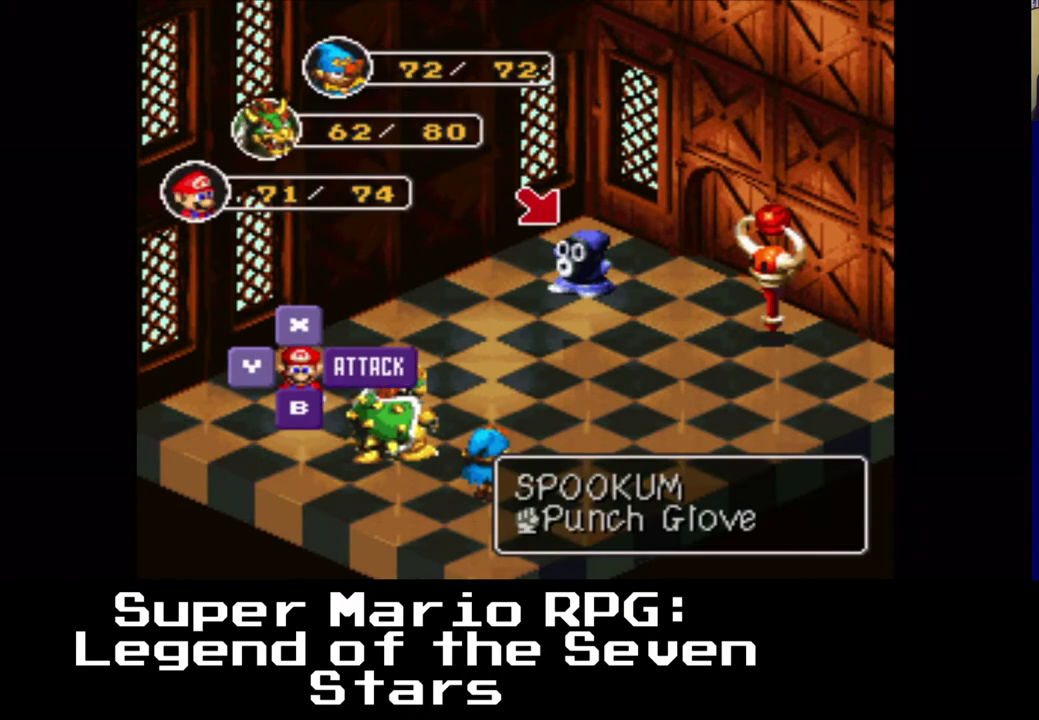
{"buttons": [], "left_stick": "center", "right_stick": "center", "events": []}
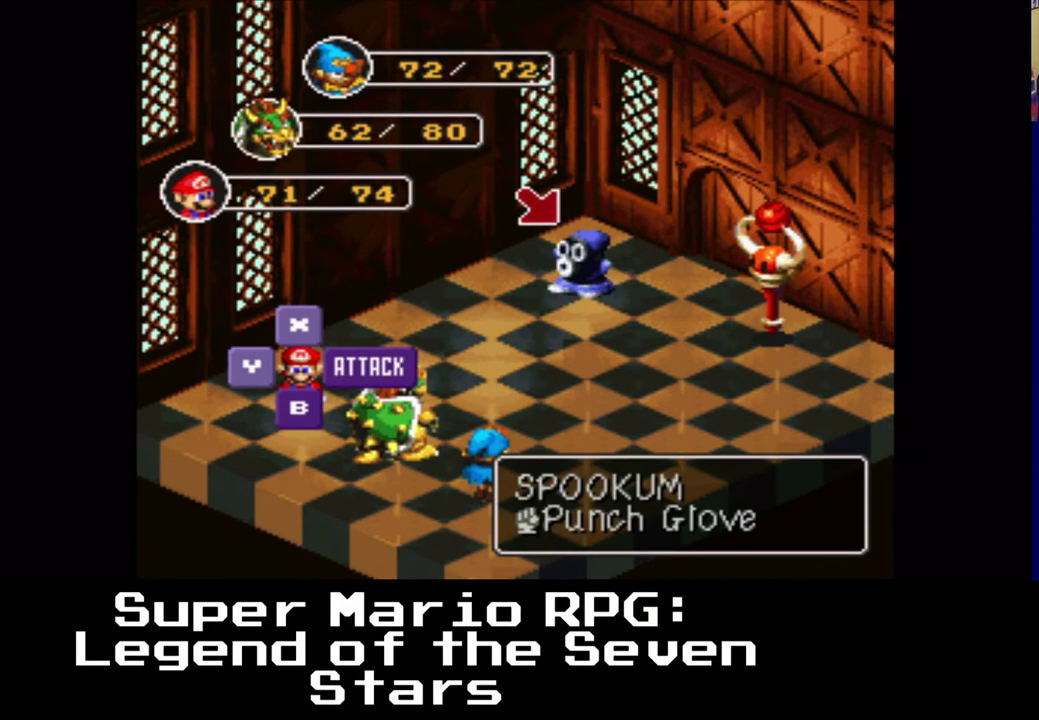
{"buttons": [], "left_stick": "center", "right_stick": "center", "events": [[217, "B", "down"], [383, "B", "up"]]}
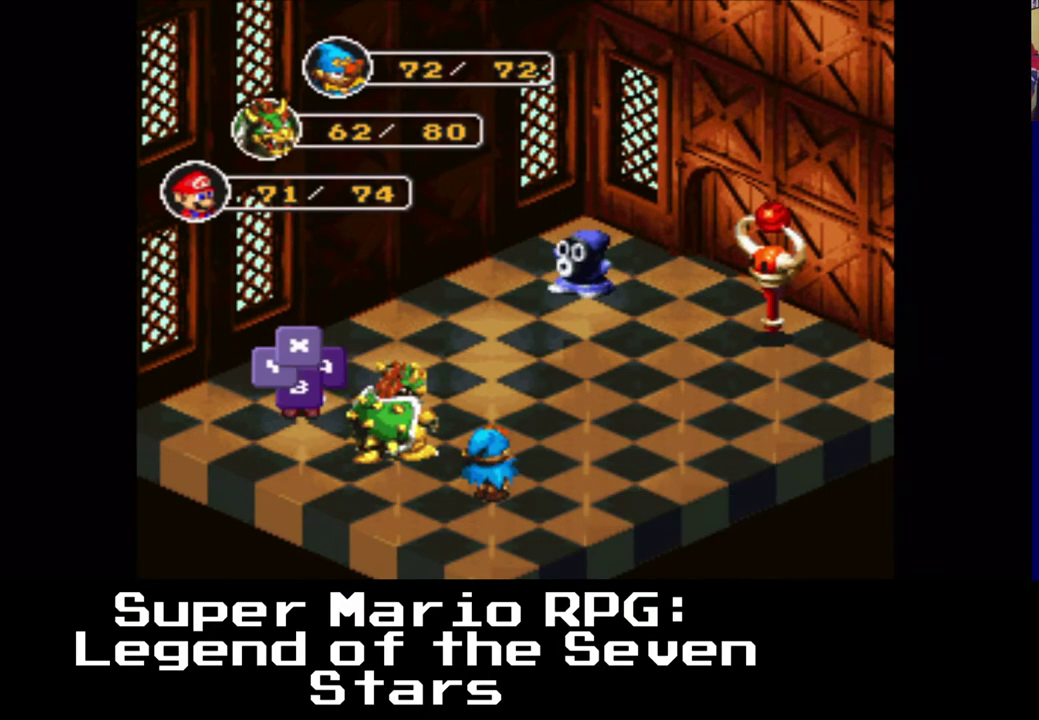
{"buttons": [], "left_stick": "center", "right_stick": "center", "events": []}
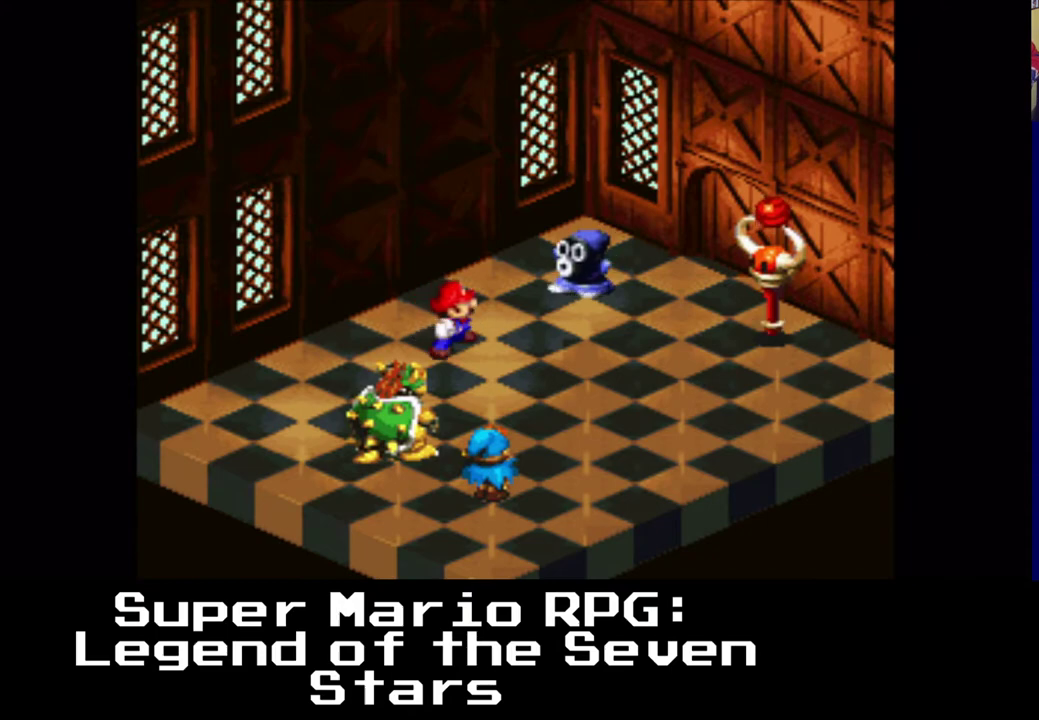
{"buttons": [], "left_stick": "center", "right_stick": "center", "events": [[50, "B", "down"], [200, "B", "up"]]}
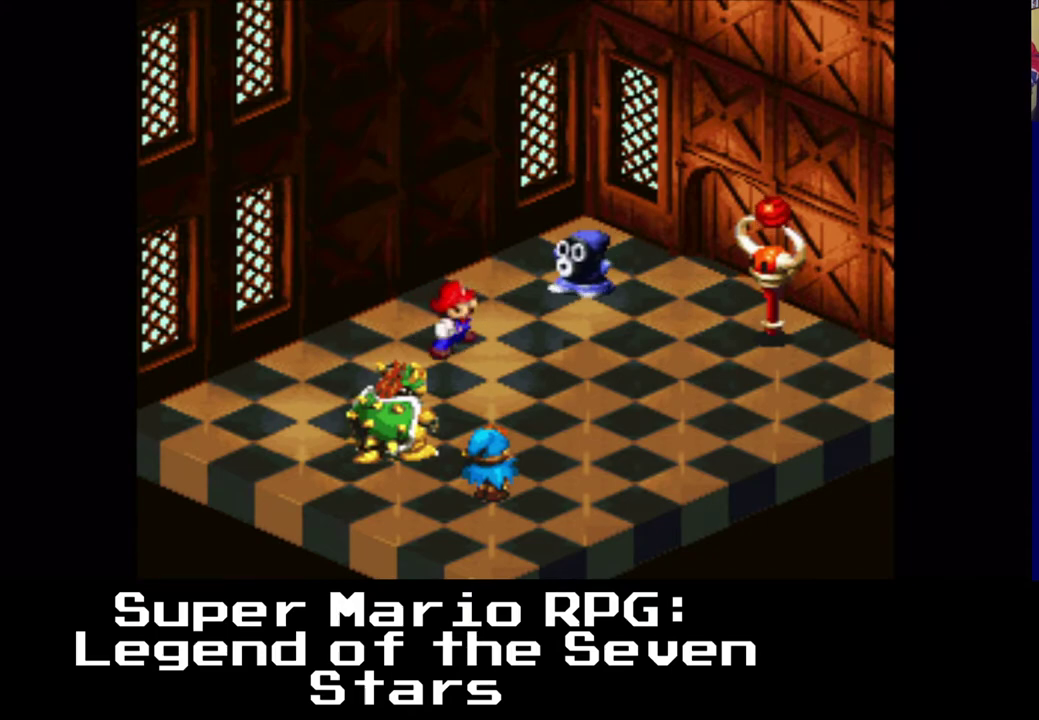
{"buttons": [], "left_stick": "center", "right_stick": "center", "events": []}
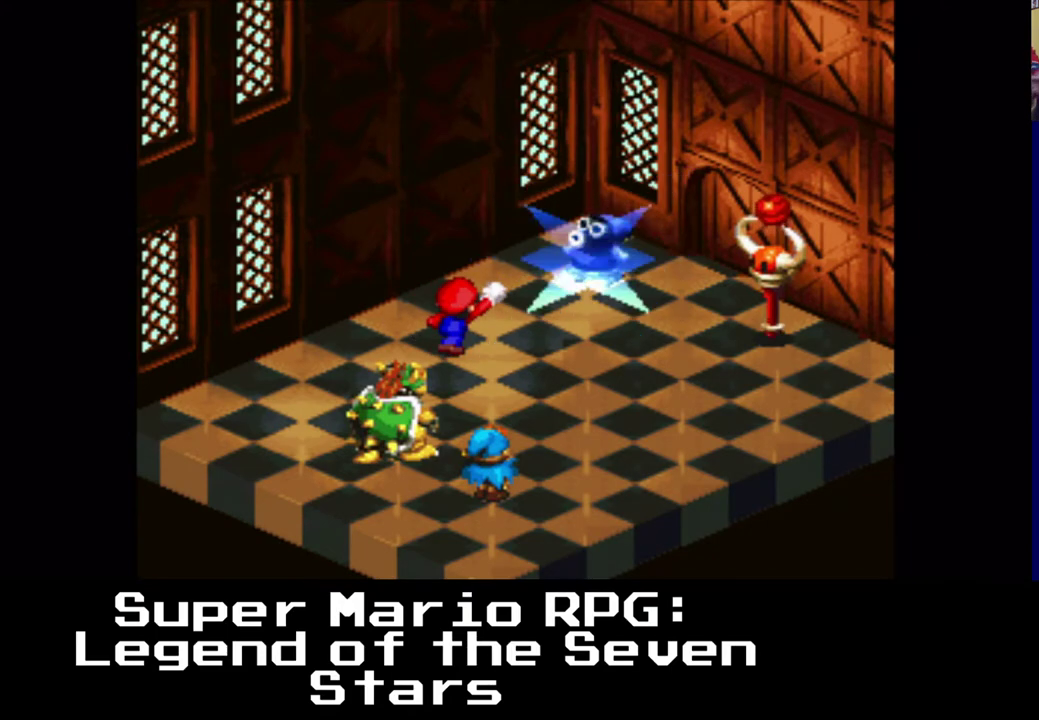
{"buttons": [], "left_stick": "center", "right_stick": "center", "events": []}
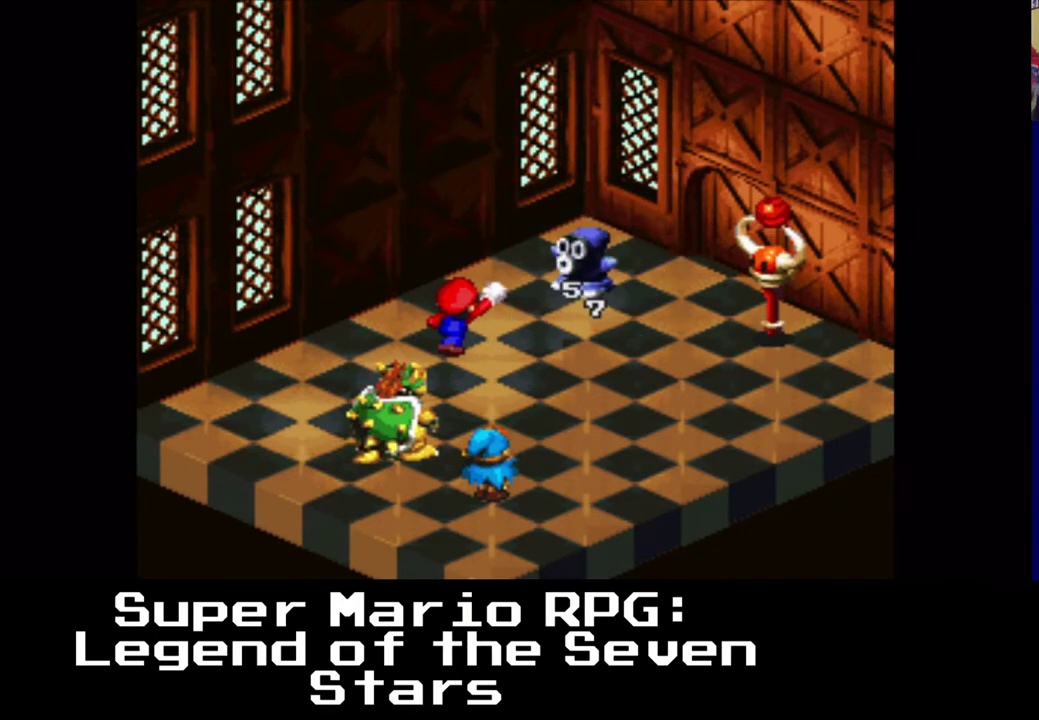
{"buttons": [], "left_stick": "center", "right_stick": "center", "events": []}
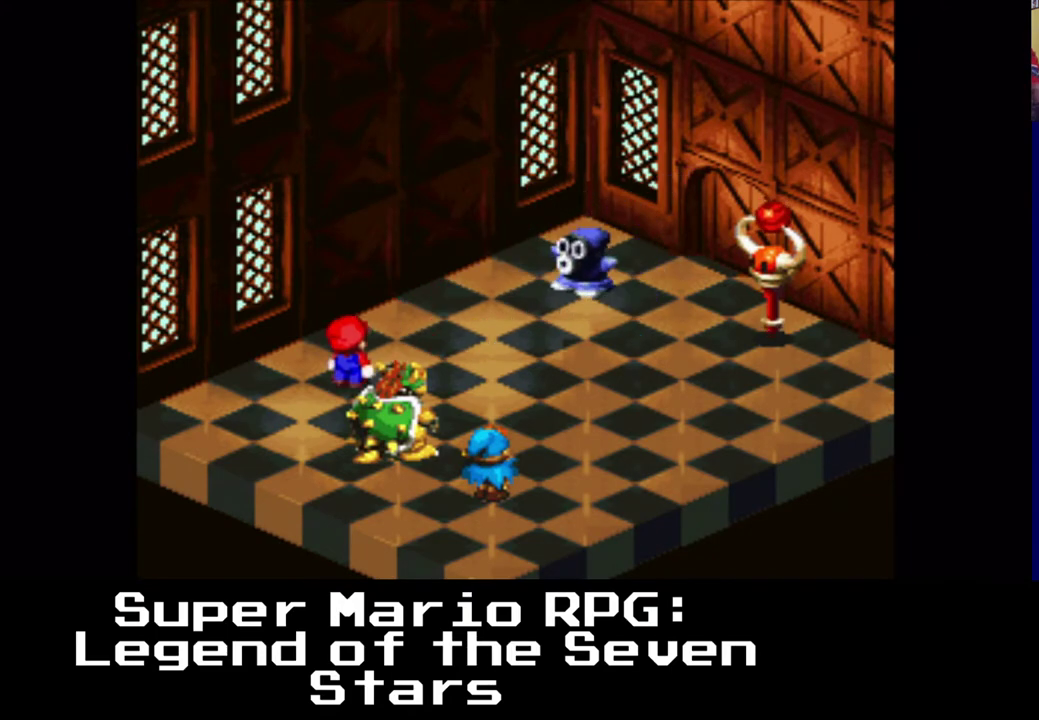
{"buttons": [], "left_stick": "center", "right_stick": "center", "events": []}
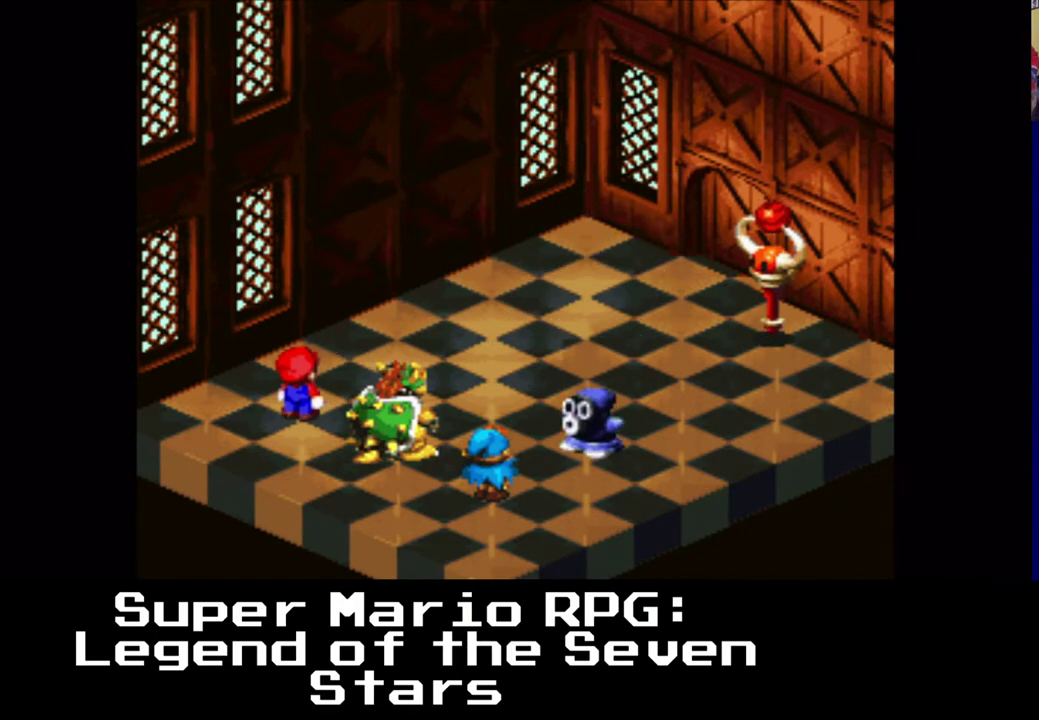
{"buttons": [], "left_stick": "center", "right_stick": "center", "events": []}
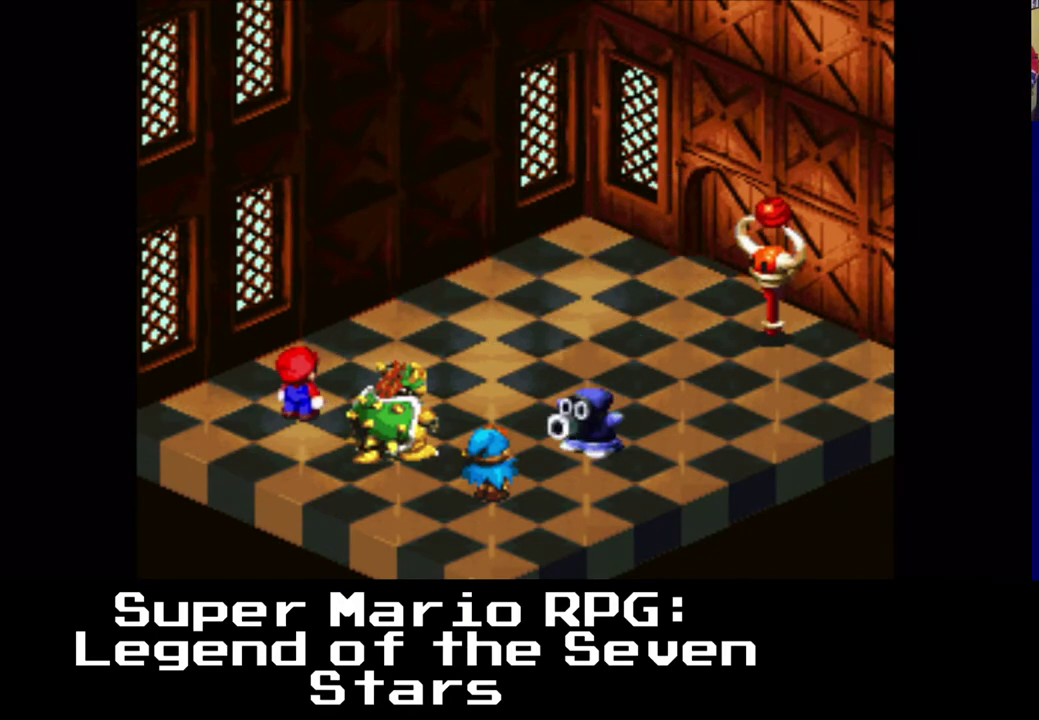
{"buttons": [], "left_stick": "center", "right_stick": "center", "events": [[100, "B", "down"], [267, "B", "up"]]}
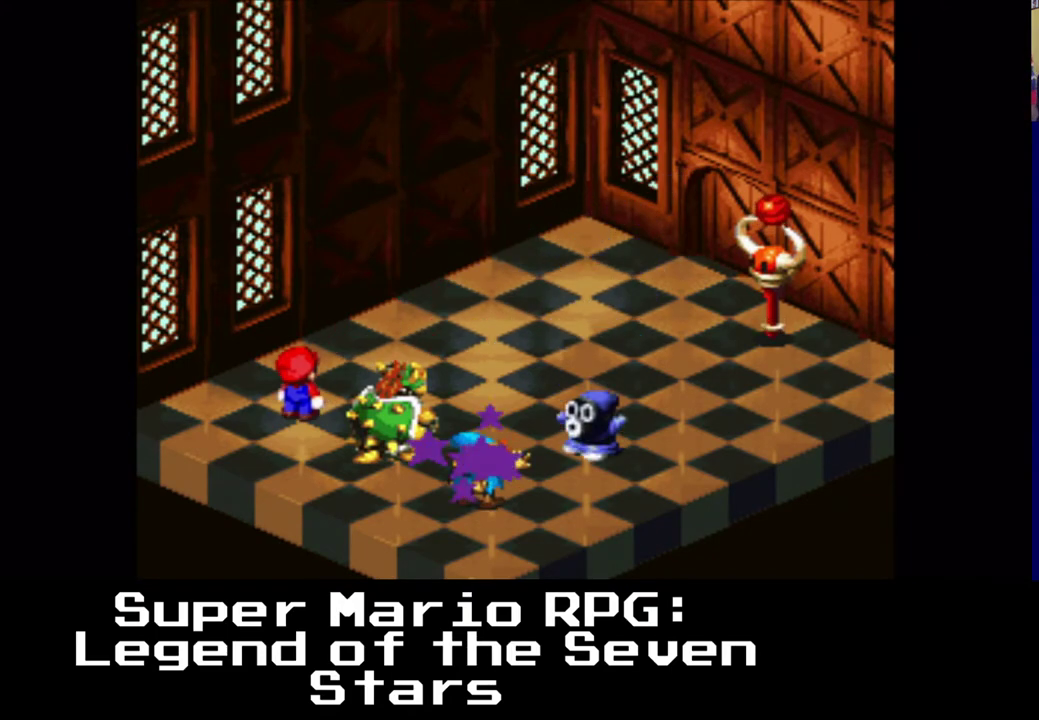
{"buttons": [], "left_stick": "center", "right_stick": "center", "events": []}
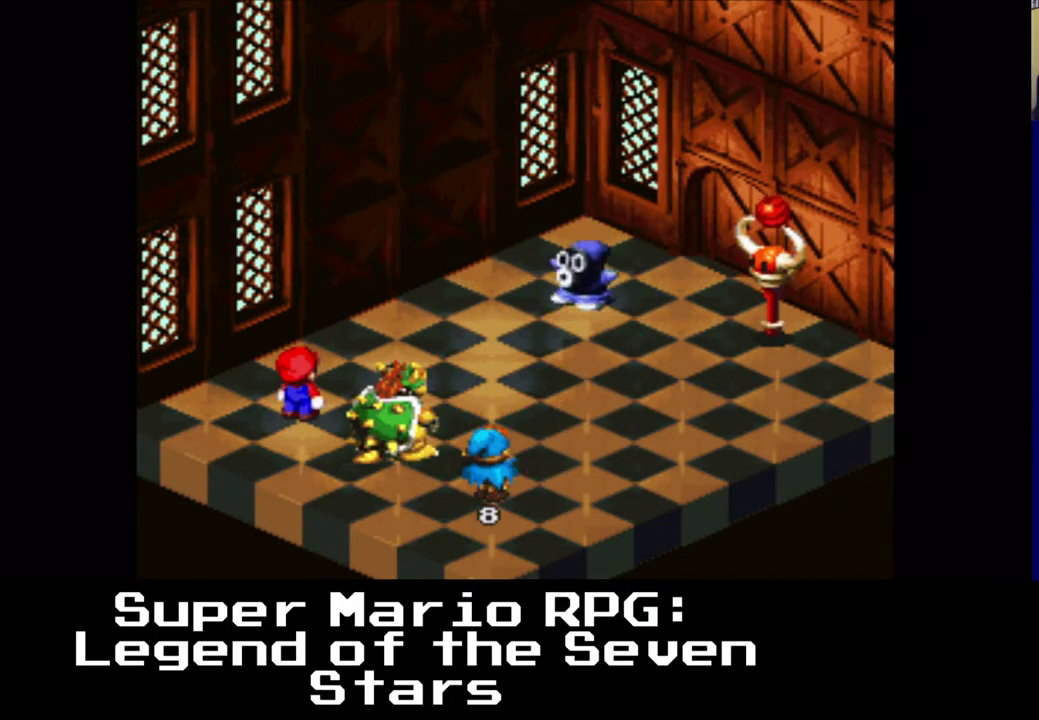
{"buttons": [], "left_stick": "center", "right_stick": "center", "events": []}
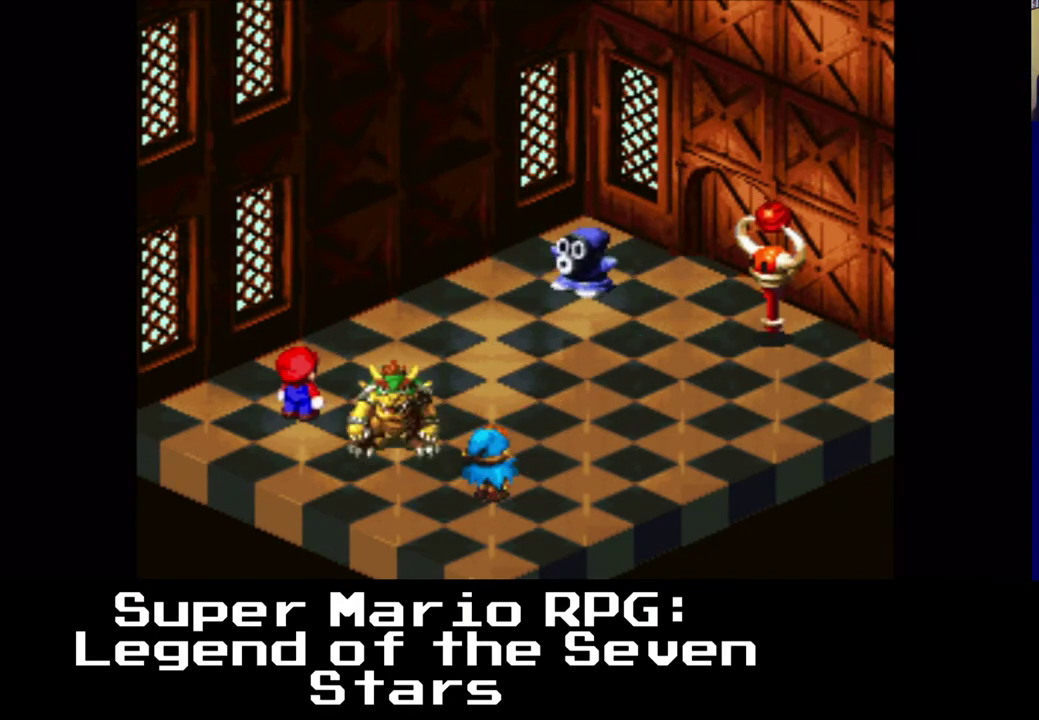
{"buttons": ["B"], "left_stick": "center", "right_stick": "center", "events": [[400, "B", "down"]]}
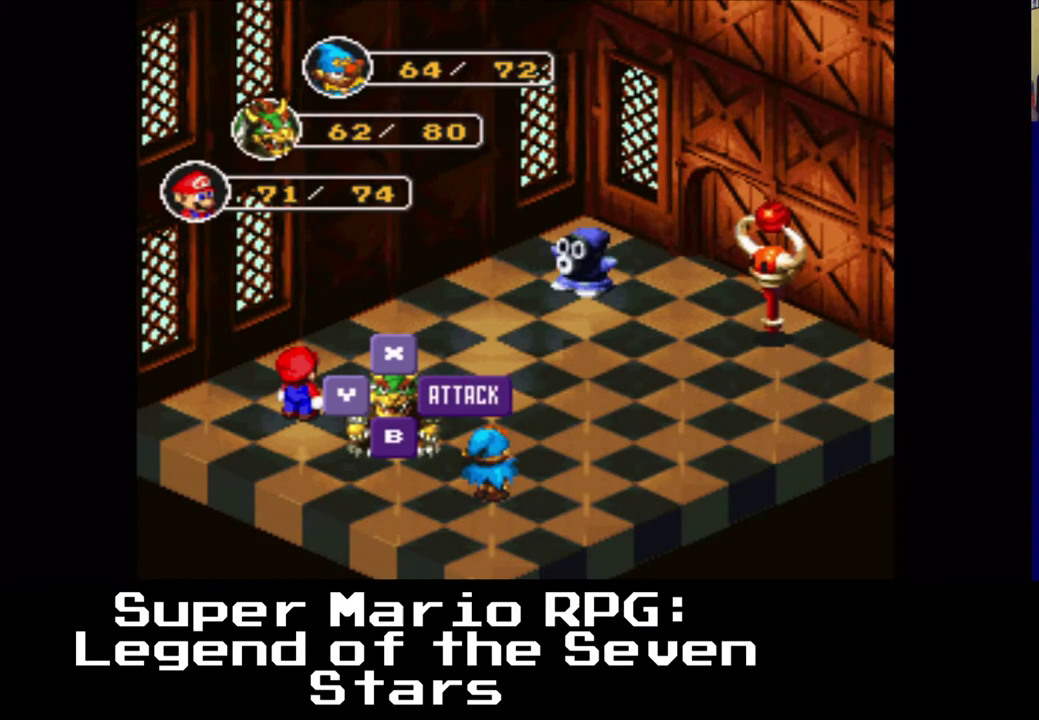
{"buttons": ["B"], "left_stick": "center", "right_stick": "center", "events": [[33, "B", "up"], [483, "B", "down"]]}
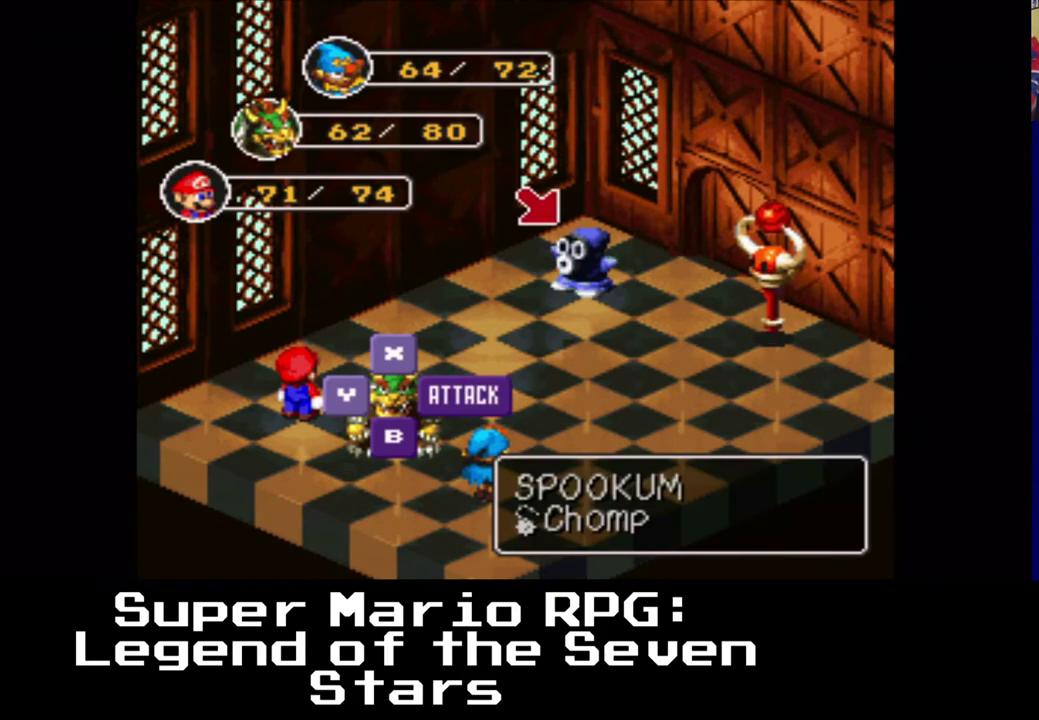
{"buttons": [], "left_stick": "center", "right_stick": "center", "events": [[167, "B", "up"]]}
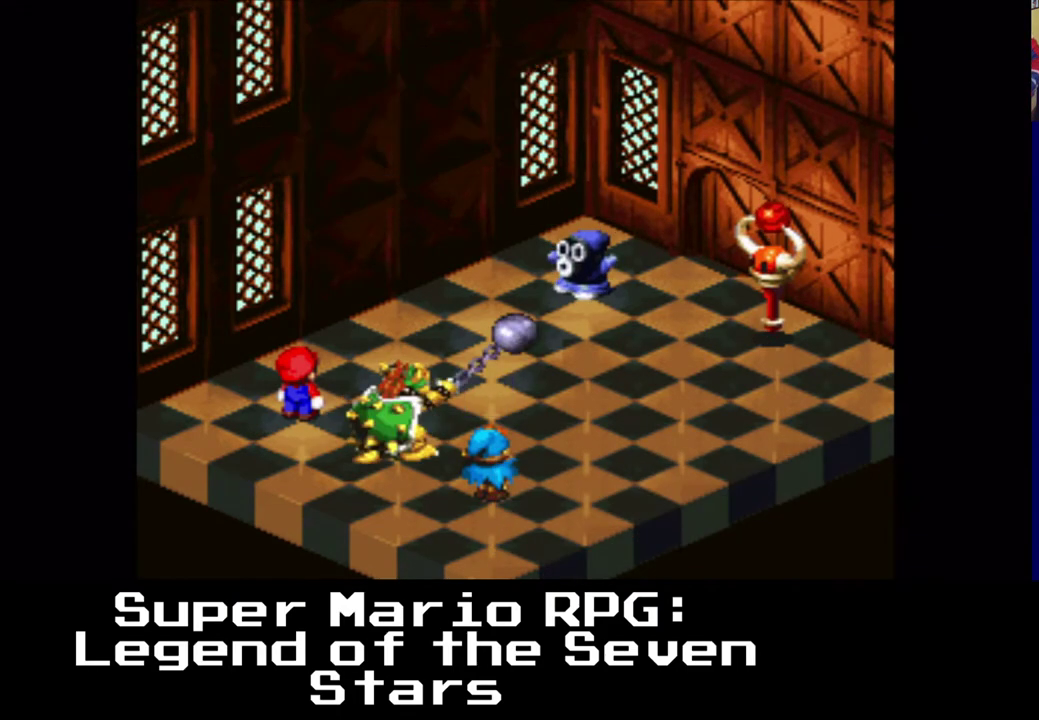
{"buttons": [], "left_stick": "center", "right_stick": "center", "events": []}
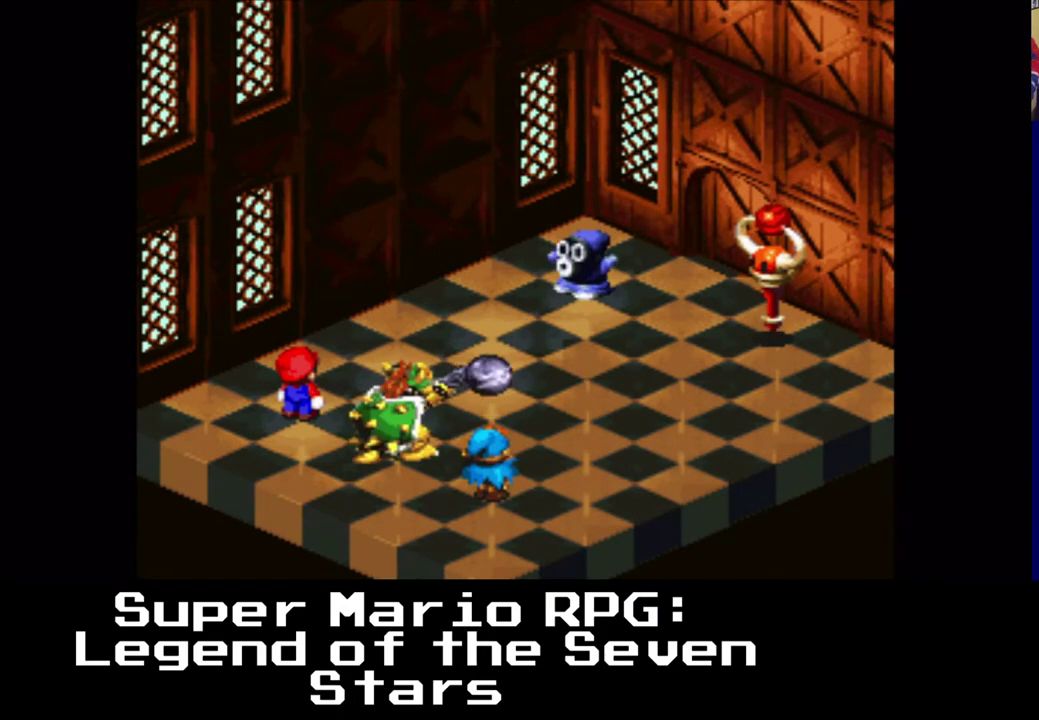
{"buttons": ["B"], "left_stick": "center", "right_stick": "center", "events": [[383, "B", "down"]]}
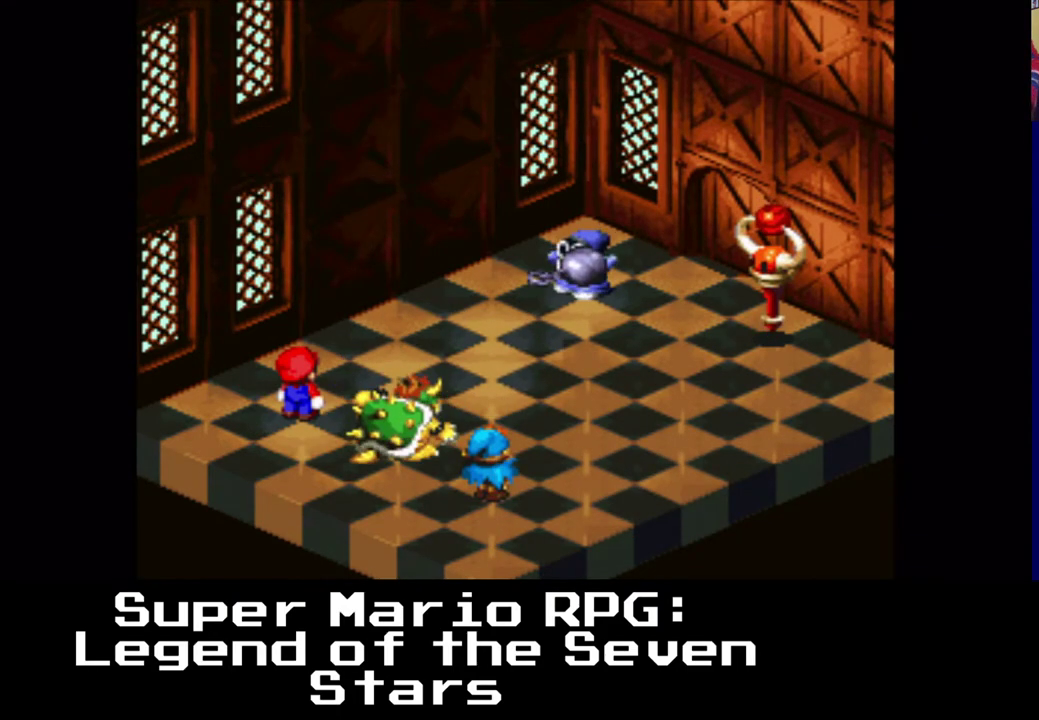
{"buttons": [], "left_stick": "center", "right_stick": "center", "events": [[117, "B", "up"]]}
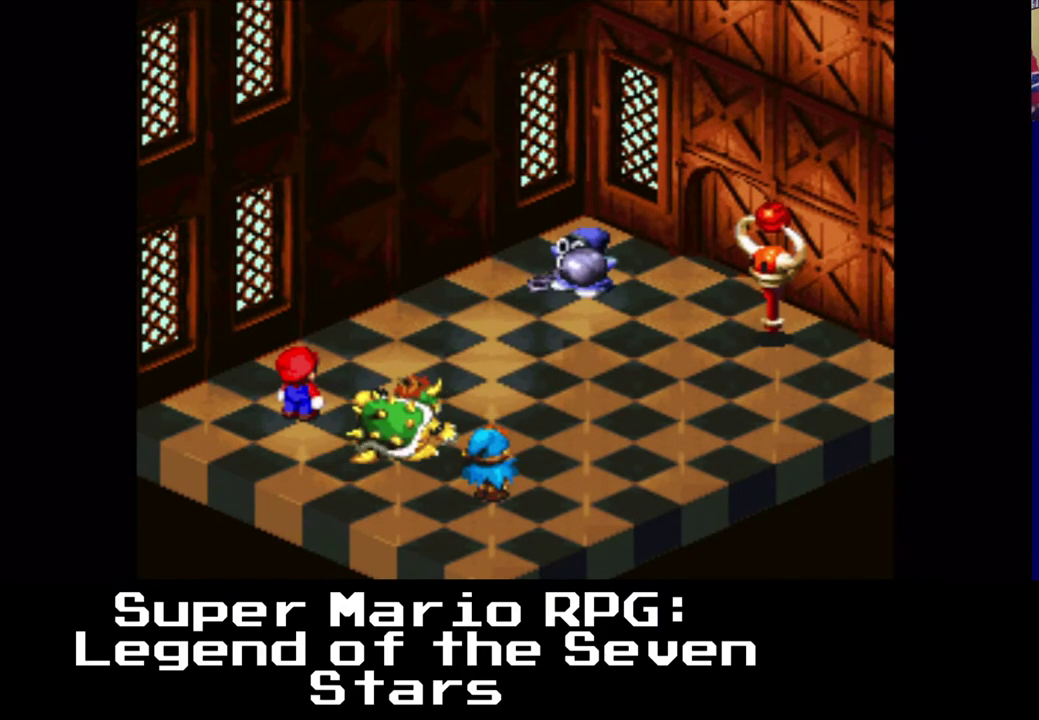
{"buttons": [], "left_stick": "center", "right_stick": "center", "events": []}
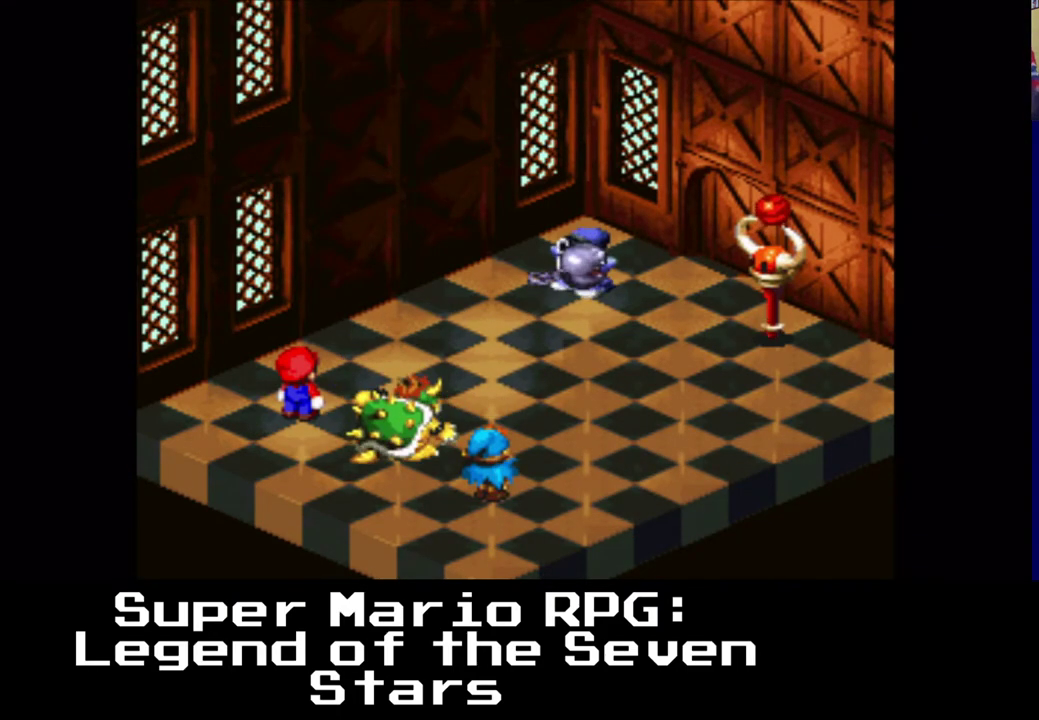
{"buttons": [], "left_stick": "center", "right_stick": "center", "events": [[150, "B", "down"], [383, "B", "up"]]}